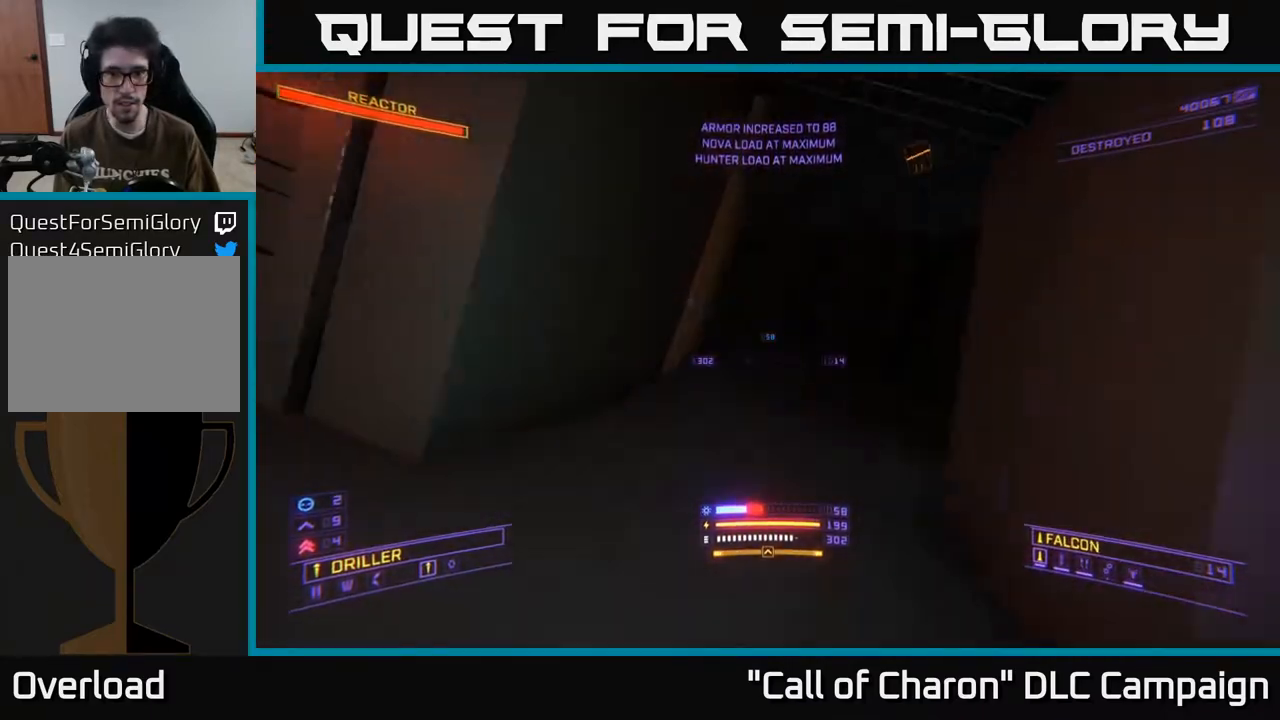
Gameplay with a controller (Xbox layout); each line is a JSON object with the inputs held at the frame after it. "events" lists button and stick changes between this image and that frame as [ms after this image, input, new state], when the widget could be followed in between.
{"buttons": [], "left_stick": "up-right", "right_stick": "up", "events": [[100, "right_stick", "right"], [183, "left_stick", "up"], [300, "right_stick", "up-right"], [400, "right_stick", "up"], [433, "L1", "up"], [467, "left_stick", "up-right"]]}
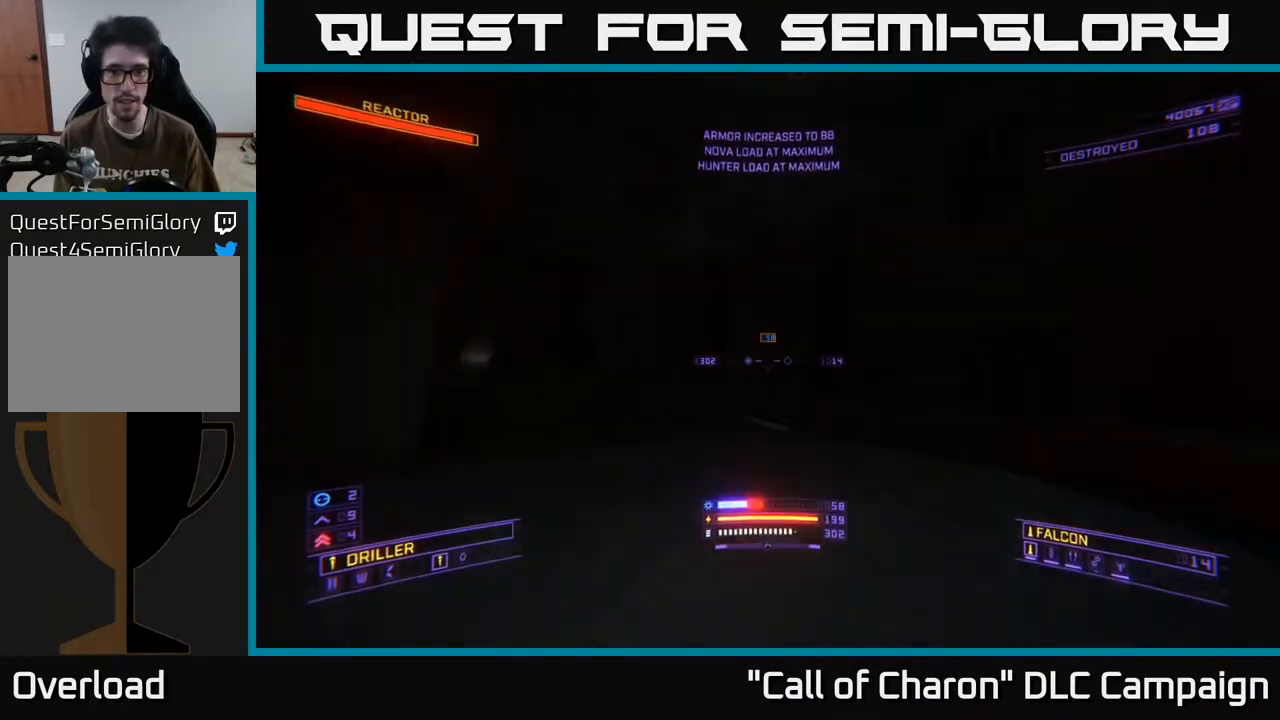
{"buttons": ["A", "L3"], "left_stick": "up-left", "right_stick": "down-right", "events": [[17, "A", "down"], [100, "Y", "down"], [133, "left_stick", "center"], [133, "right_stick", "center"], [183, "Y", "up"], [250, "right_stick", "down"], [317, "left_stick", "left"], [383, "left_stick", "up-left"], [400, "L3", "down"], [467, "right_stick", "down-right"]]}
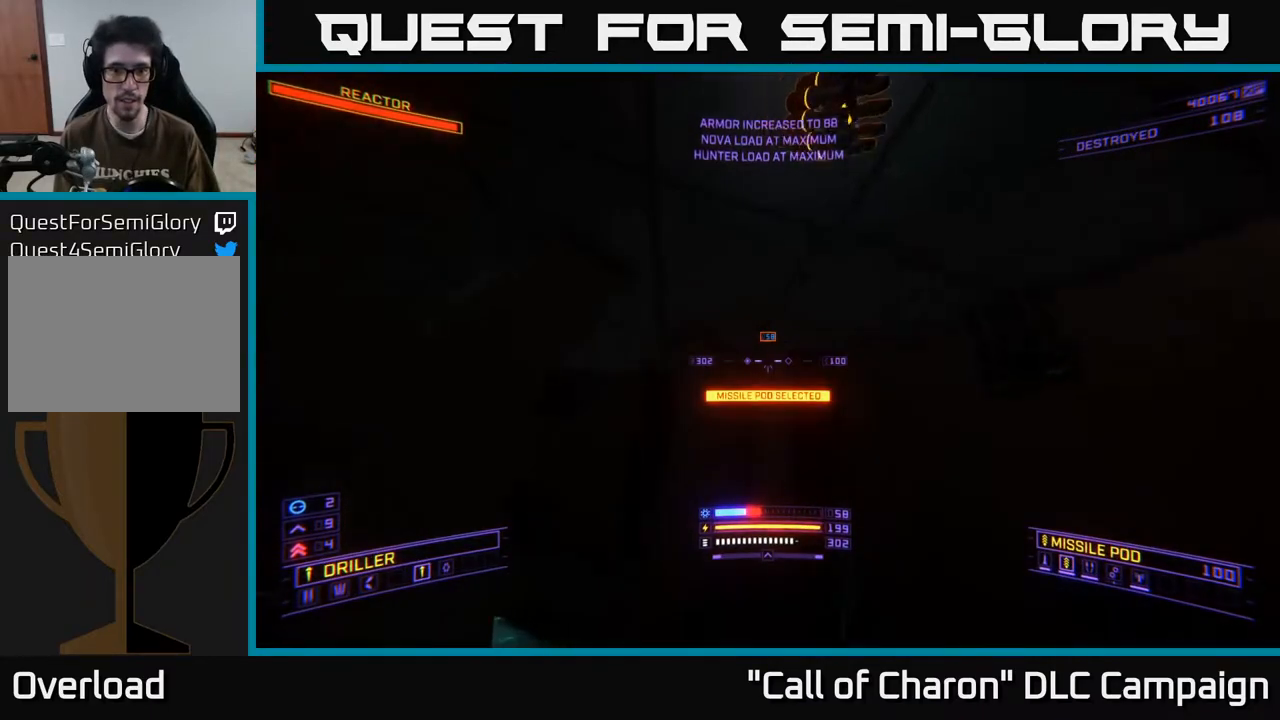
{"buttons": [], "left_stick": "up-left", "right_stick": "down-right", "events": [[67, "left_stick", "up"], [83, "right_stick", "right"], [117, "L3", "up"], [183, "Y", "down"], [250, "left_stick", "up-right"], [317, "Y", "up"], [333, "right_stick", "down-right"], [350, "A", "up"], [400, "left_stick", "up-left"]]}
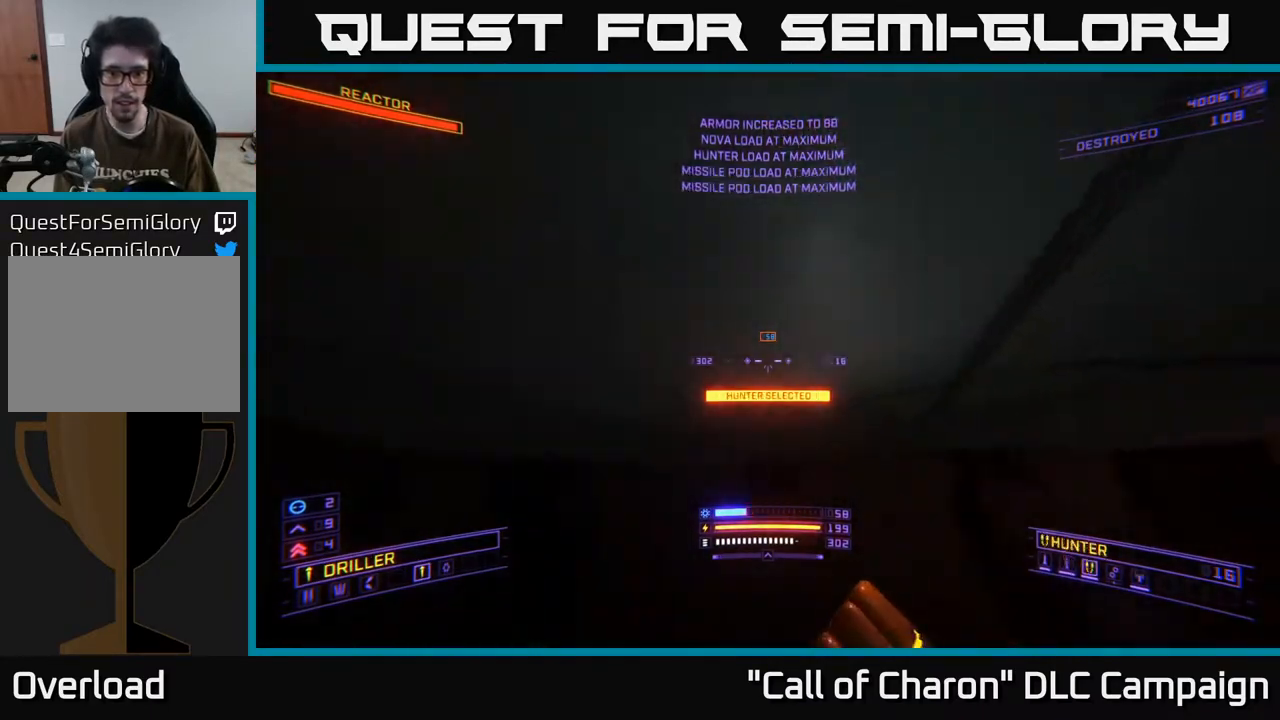
{"buttons": [], "left_stick": "up", "right_stick": "down-right", "events": [[83, "X", "down"], [183, "L3", "down"], [250, "L3", "up"], [250, "Y", "down"], [350, "X", "up"], [350, "left_stick", "up"], [383, "Y", "up"]]}
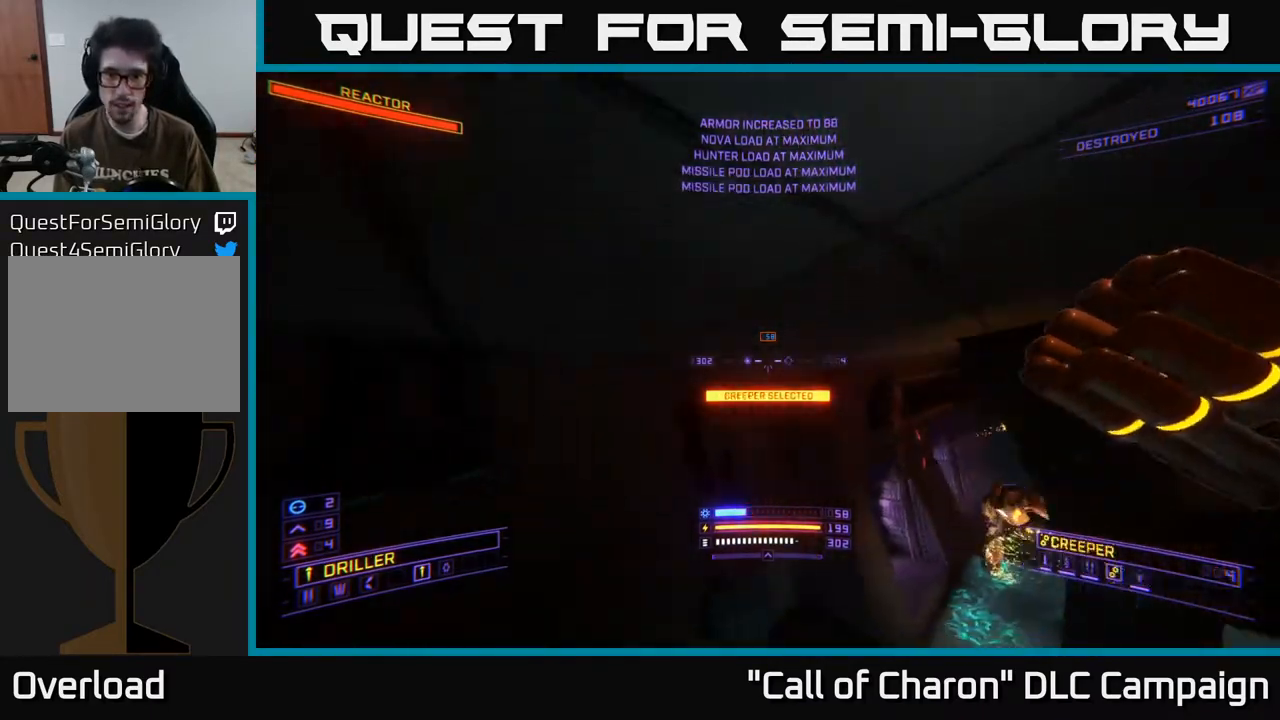
{"buttons": ["L2"], "left_stick": "up", "right_stick": "up", "events": [[100, "left_stick", "up-right"], [100, "right_stick", "down"], [250, "X", "down"], [400, "left_stick", "up"], [400, "right_stick", "right"], [433, "L2", "down"], [483, "X", "up"], [483, "right_stick", "up"]]}
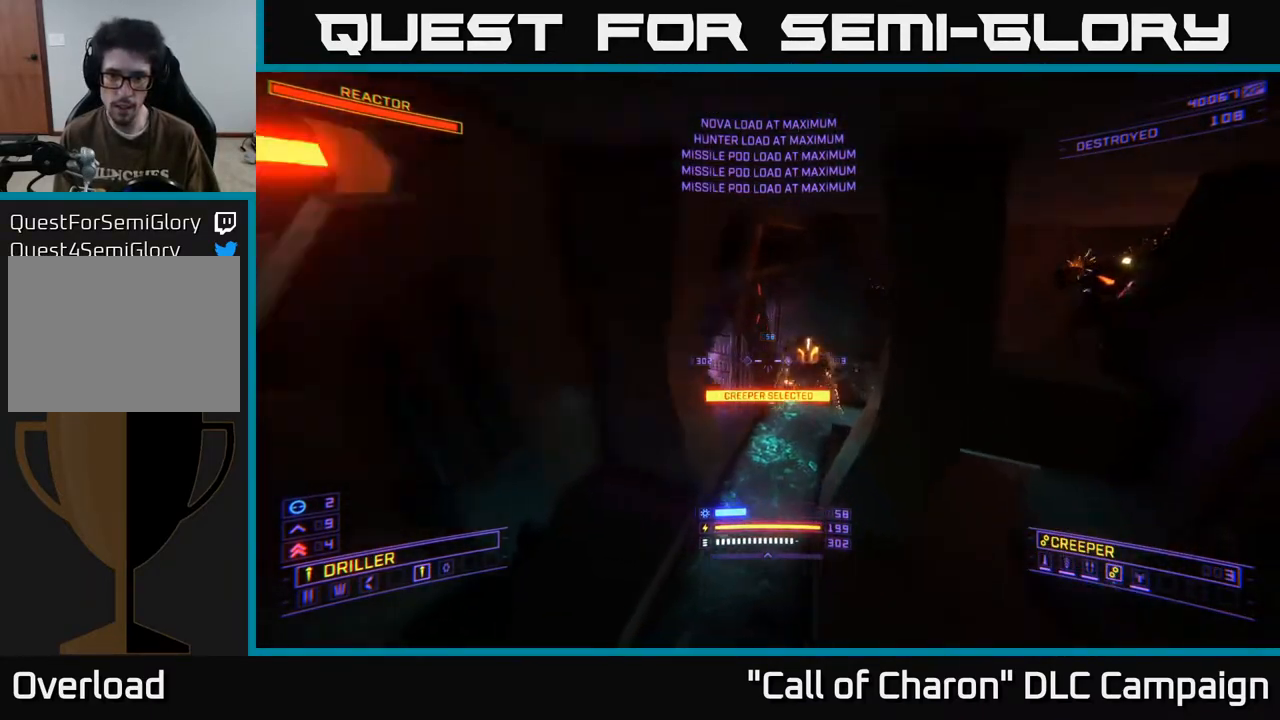
{"buttons": ["X", "L2"], "left_stick": "down", "right_stick": "down-left", "events": [[150, "X", "down"], [150, "right_stick", "up-right"], [317, "left_stick", "down-left"], [400, "right_stick", "down-right"], [417, "left_stick", "down"], [483, "right_stick", "down-left"]]}
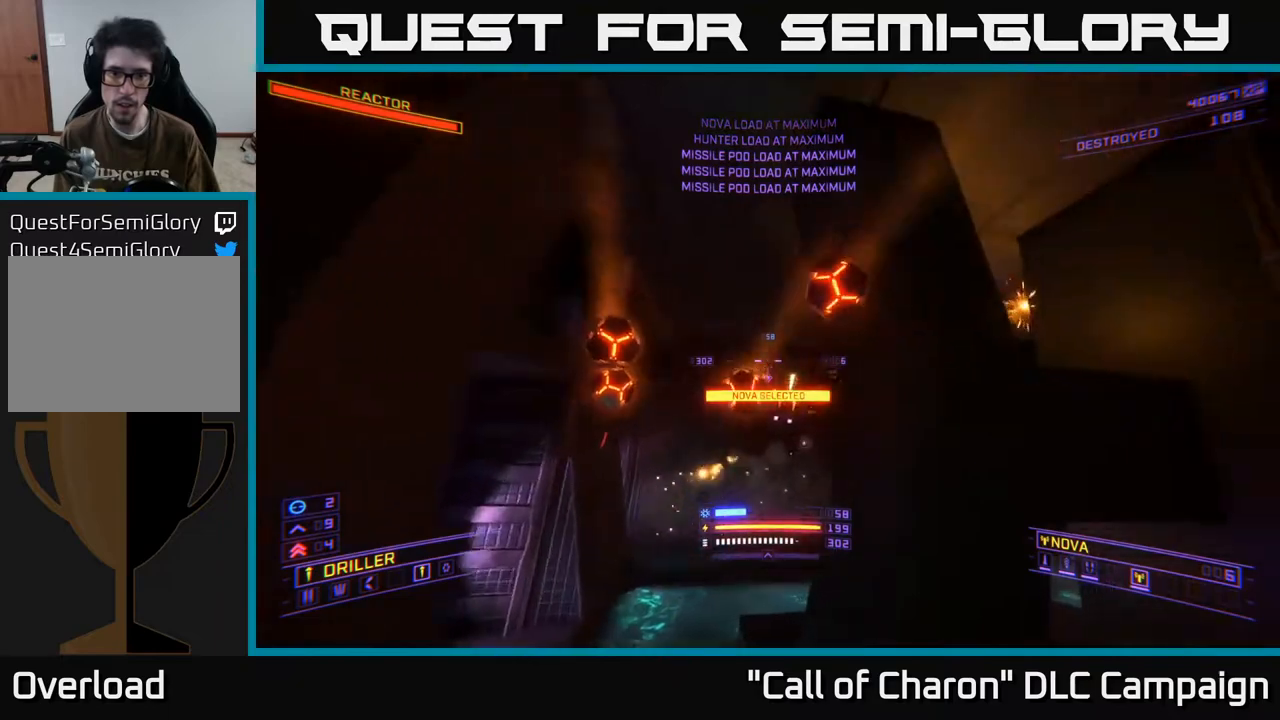
{"buttons": ["A", "R2"], "left_stick": "down", "right_stick": "left", "events": [[83, "right_stick", "up-left"], [100, "X", "up"], [167, "right_stick", "up-right"], [217, "right_stick", "right"], [317, "L2", "up"], [400, "A", "down"], [417, "right_stick", "left"], [483, "R2", "down"]]}
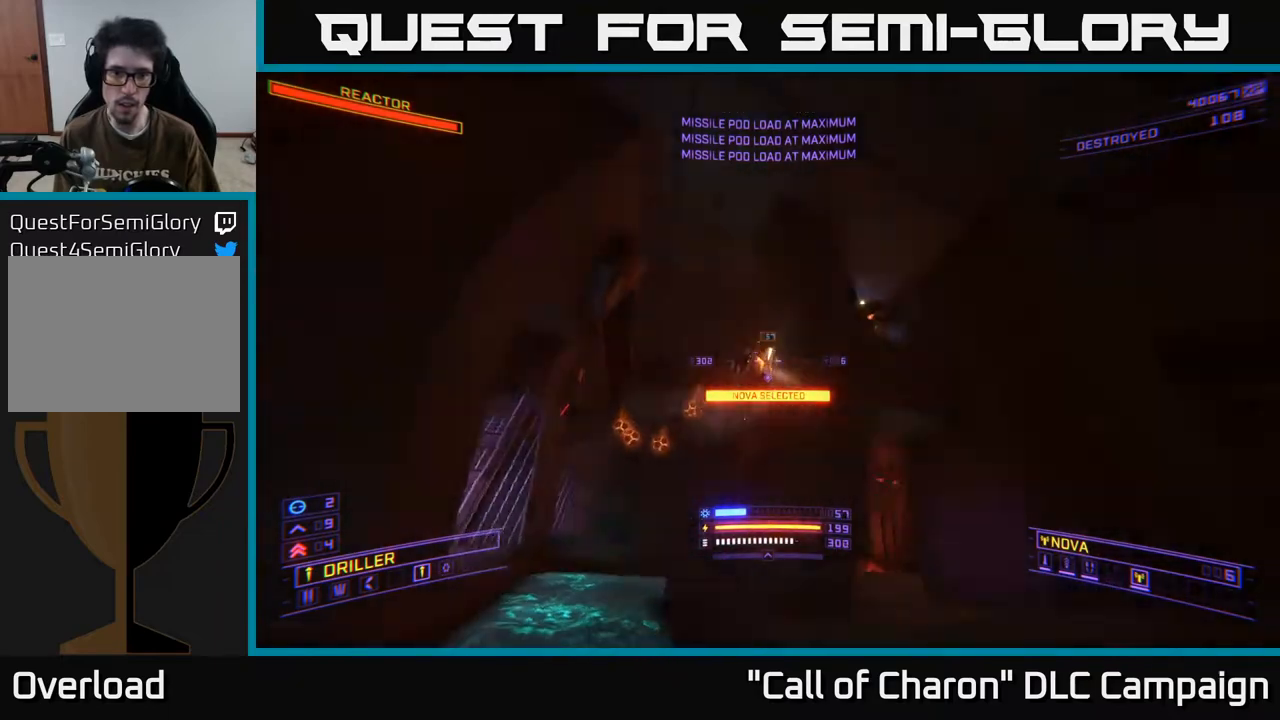
{"buttons": [], "left_stick": "down", "right_stick": "center", "events": [[83, "right_stick", "center"], [100, "R2", "up"], [183, "right_stick", "down"], [200, "A", "up"], [217, "left_stick", "down-right"], [283, "A", "down"], [333, "A", "up"], [350, "R2", "down"], [383, "left_stick", "down"], [400, "right_stick", "down-left"], [483, "R2", "up"], [500, "right_stick", "center"]]}
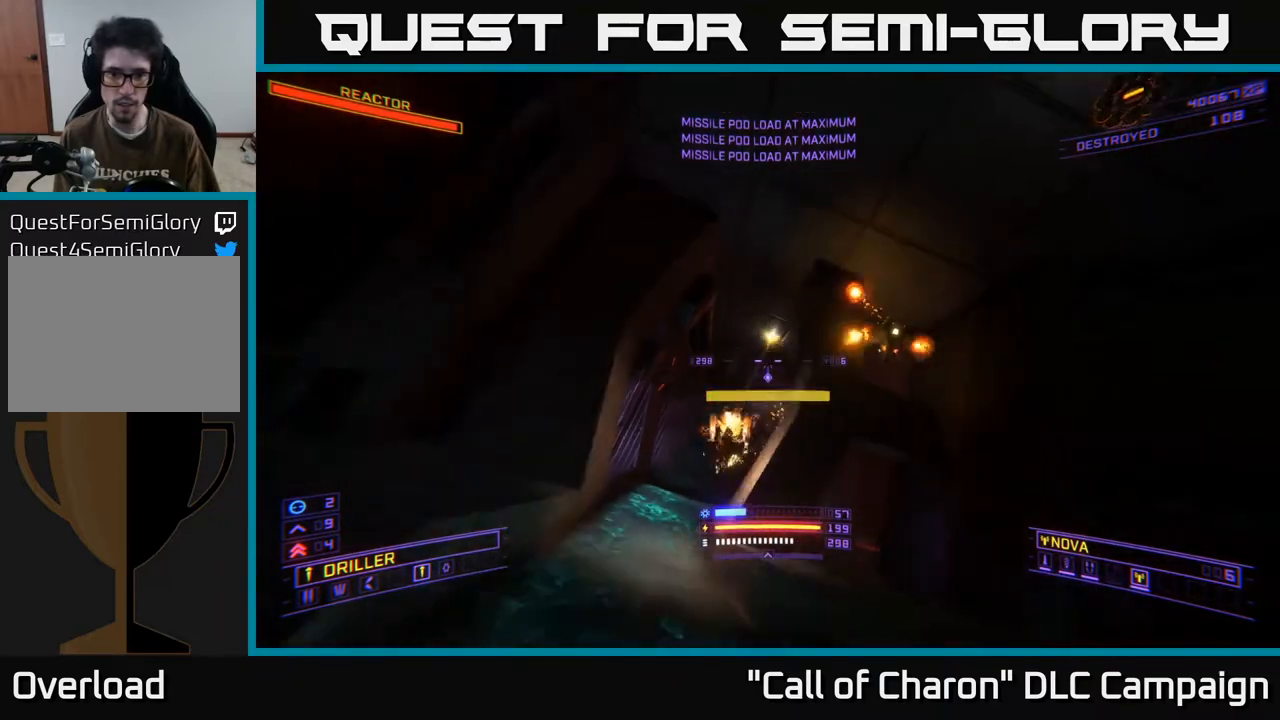
{"buttons": ["R2"], "left_stick": "down-right", "right_stick": "left", "events": [[67, "left_stick", "down-right"], [167, "left_stick", "down"], [183, "right_stick", "left"], [317, "left_stick", "down-right"], [483, "R2", "down"]]}
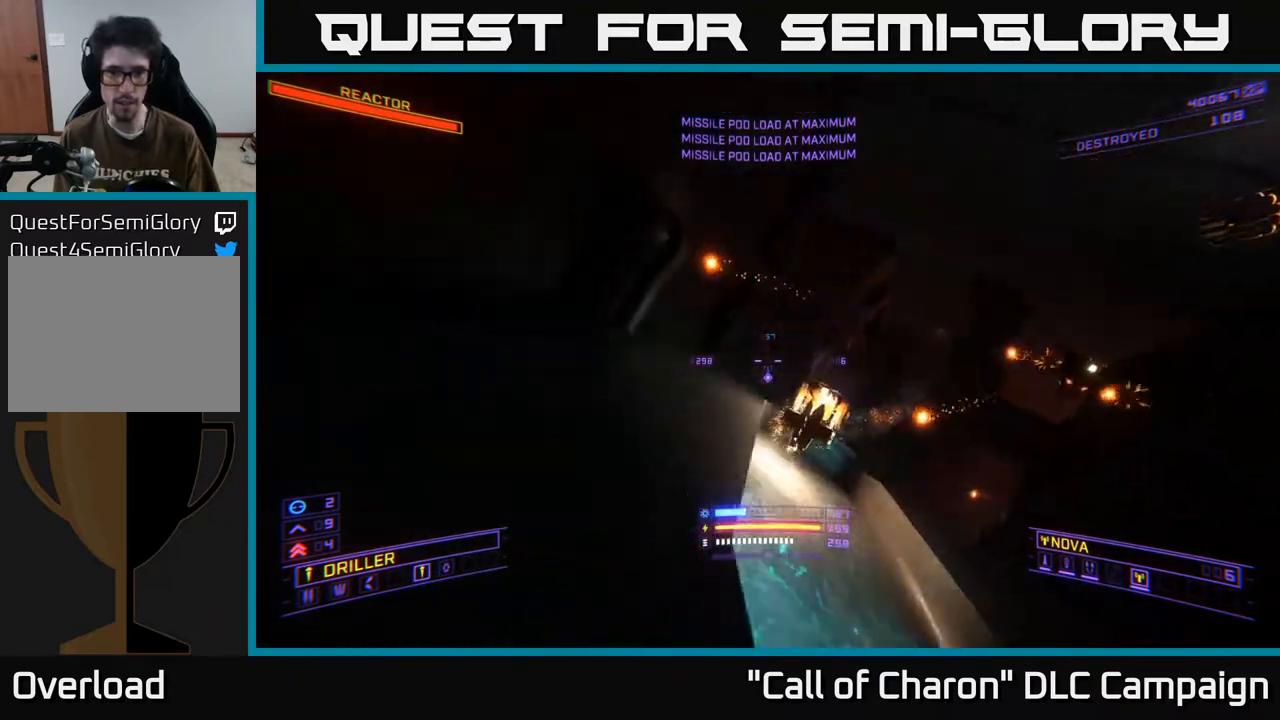
{"buttons": ["A"], "left_stick": "down-right", "right_stick": "left", "events": [[50, "right_stick", "right"], [100, "R2", "up"], [283, "left_stick", "down"], [300, "right_stick", "up"], [367, "R2", "down"], [367, "right_stick", "up-left"], [467, "A", "down"], [483, "right_stick", "left"], [500, "R2", "up"], [500, "left_stick", "down-right"]]}
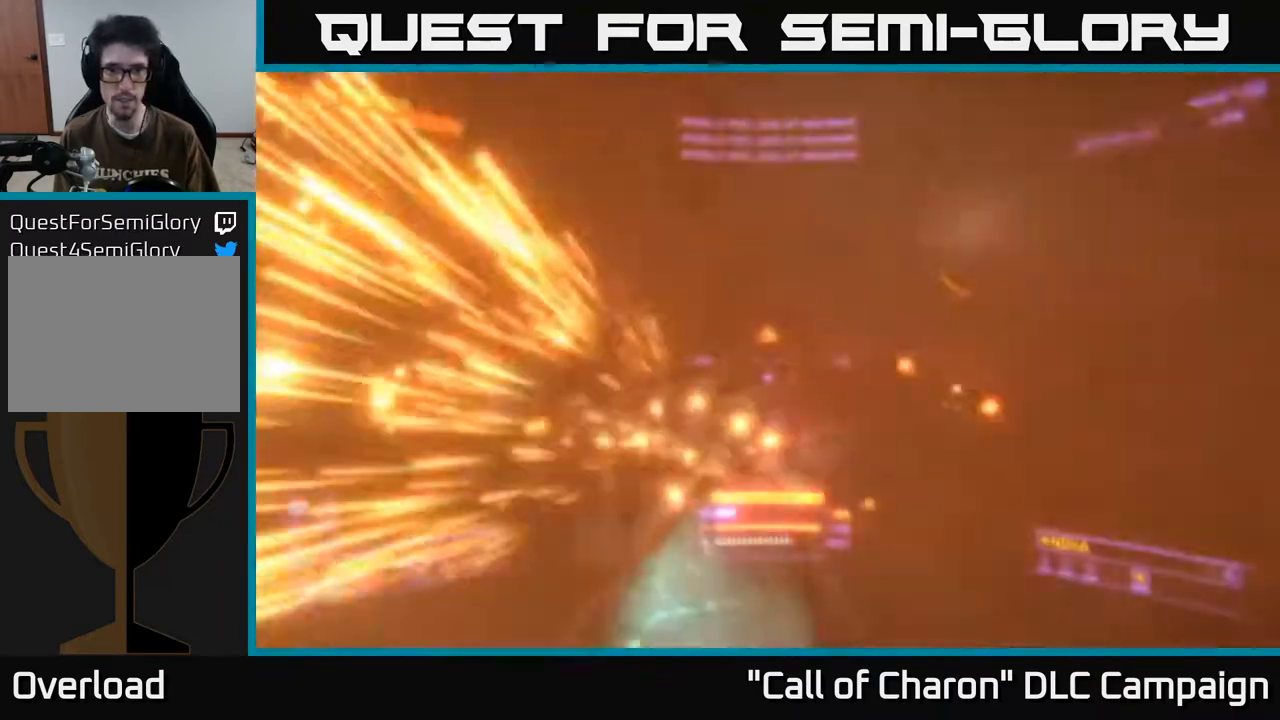
{"buttons": ["R3"], "left_stick": "down-right", "right_stick": "up", "events": [[67, "A", "up"], [417, "R3", "down"], [467, "right_stick", "up"]]}
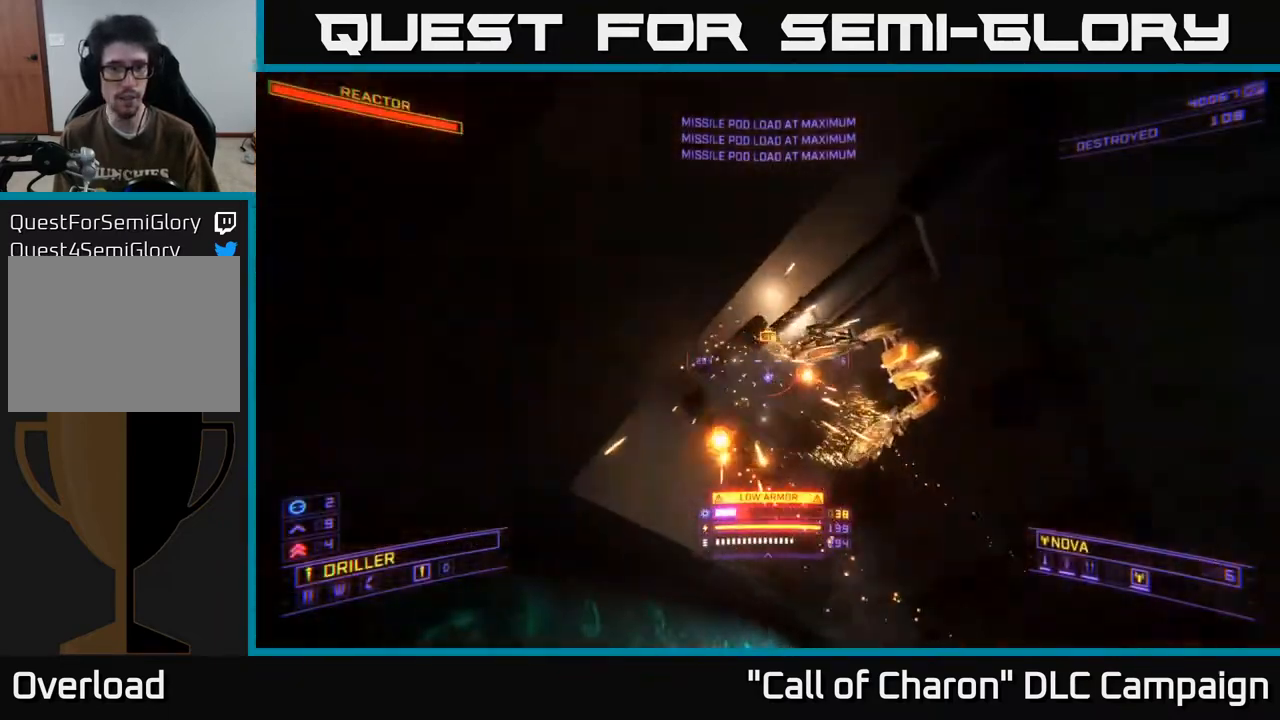
{"buttons": [], "left_stick": "down-left", "right_stick": "up-right", "events": [[33, "right_stick", "center"], [83, "R2", "down"], [100, "right_stick", "right"], [133, "left_stick", "down-left"], [200, "R2", "up"], [200, "R3", "up"], [267, "right_stick", "up-right"], [333, "left_stick", "left"], [433, "left_stick", "down-left"]]}
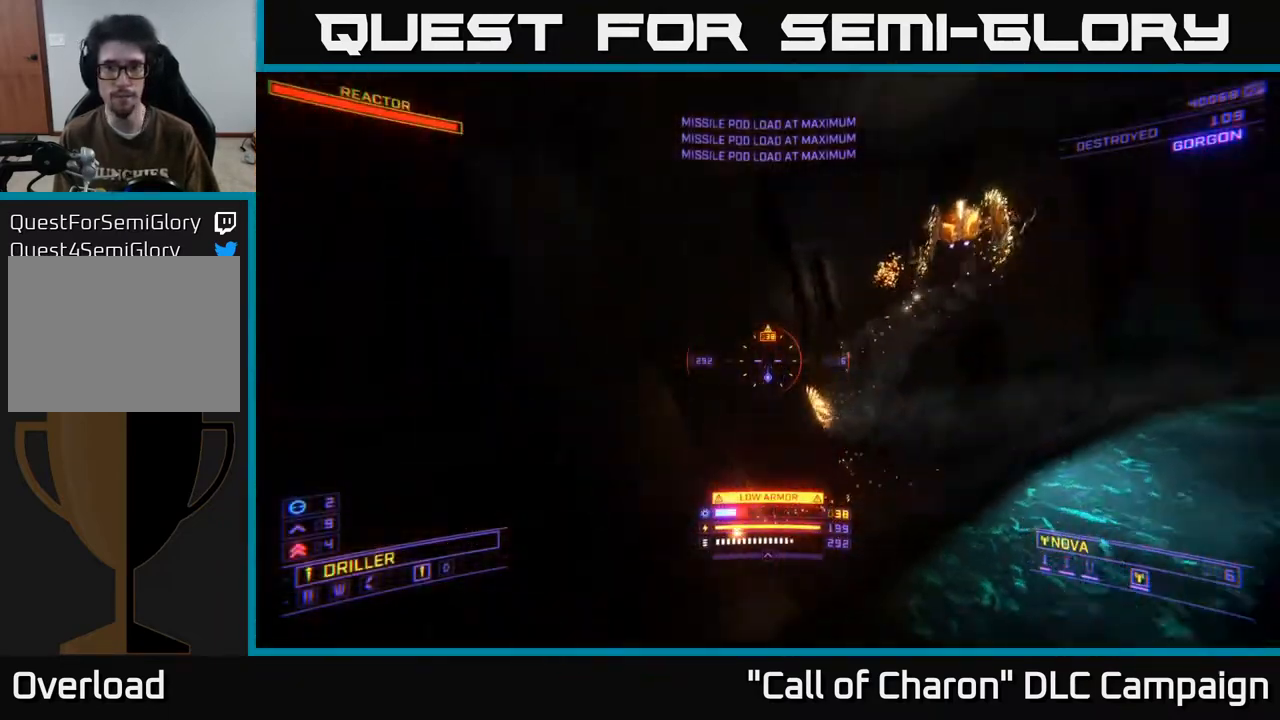
{"buttons": [], "left_stick": "down", "right_stick": "down-right", "events": [[267, "left_stick", "center"], [283, "L2", "down"], [283, "right_stick", "up-left"], [367, "left_stick", "down-right"], [383, "right_stick", "center"], [417, "L2", "up"], [467, "right_stick", "down-right"], [500, "left_stick", "down"]]}
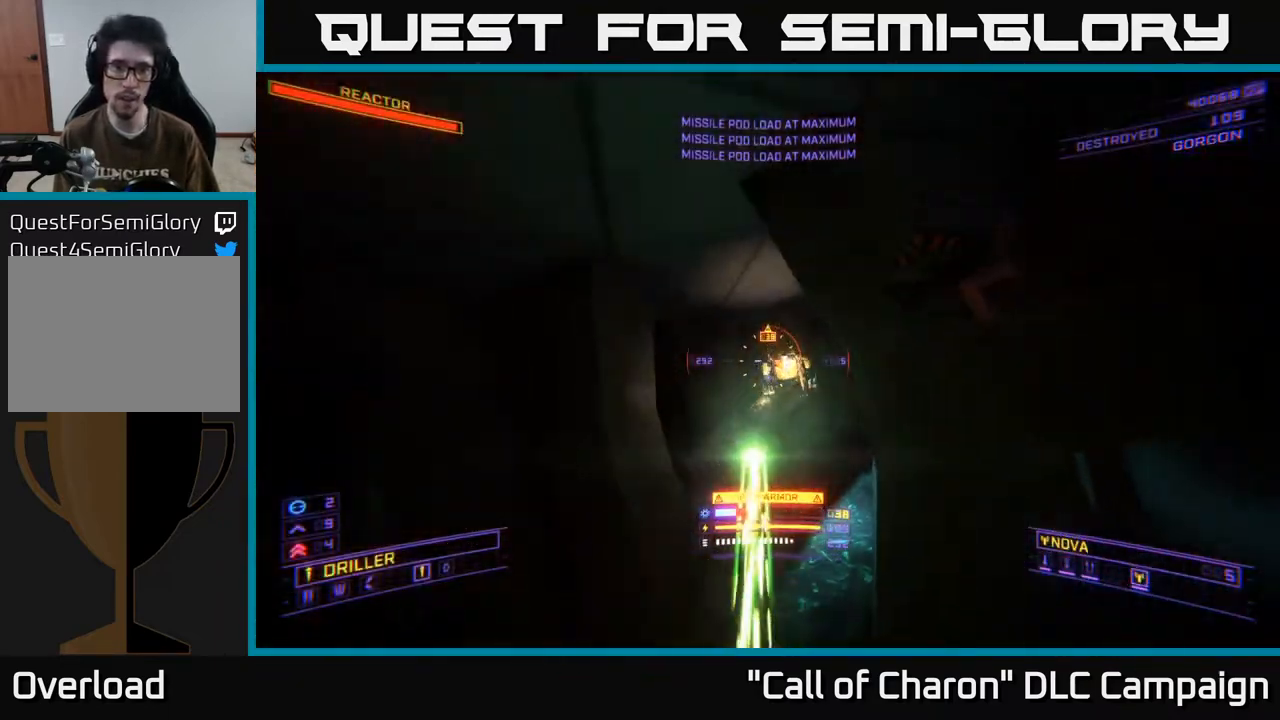
{"buttons": [], "left_stick": "right", "right_stick": "down", "events": [[17, "X", "down"], [67, "R2", "down"], [67, "right_stick", "center"], [167, "R2", "up"], [183, "X", "up"], [250, "right_stick", "up"], [450, "right_stick", "left"], [483, "left_stick", "right"], [500, "right_stick", "down"]]}
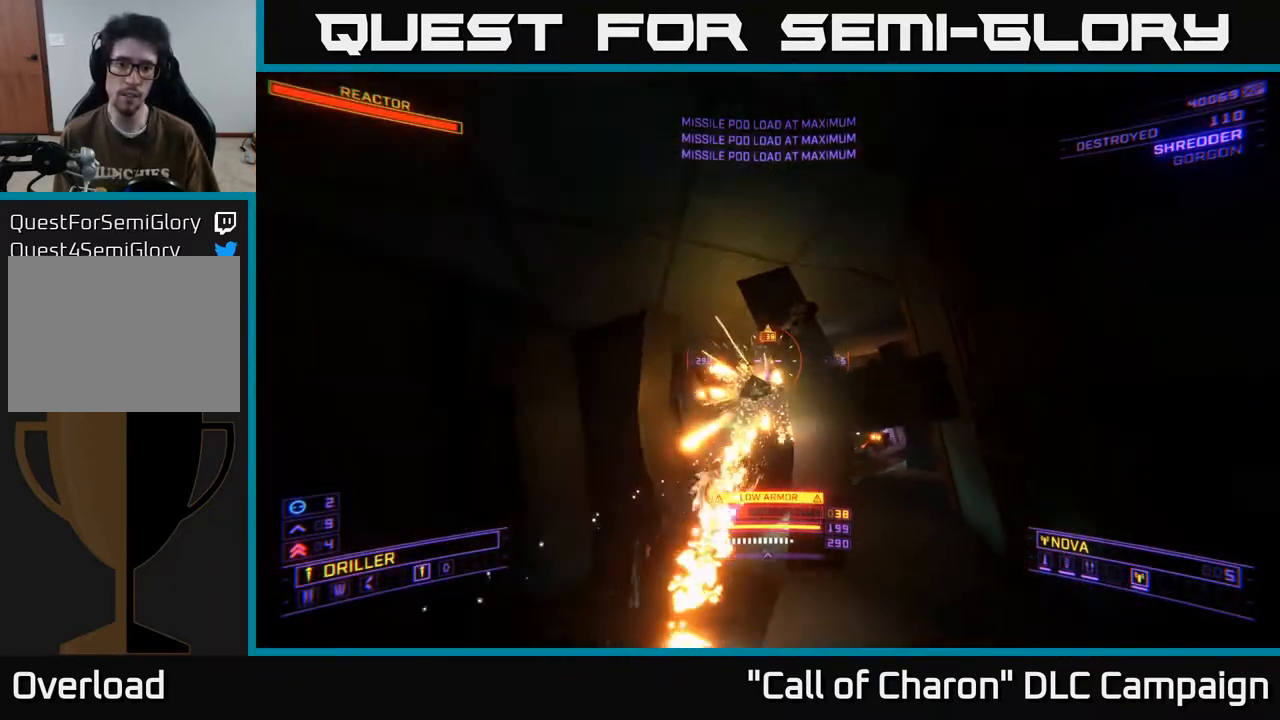
{"buttons": [], "left_stick": "up-right", "right_stick": "center", "events": [[83, "left_stick", "up"], [150, "right_stick", "down-right"], [250, "right_stick", "center"], [300, "left_stick", "center"], [433, "left_stick", "up-right"]]}
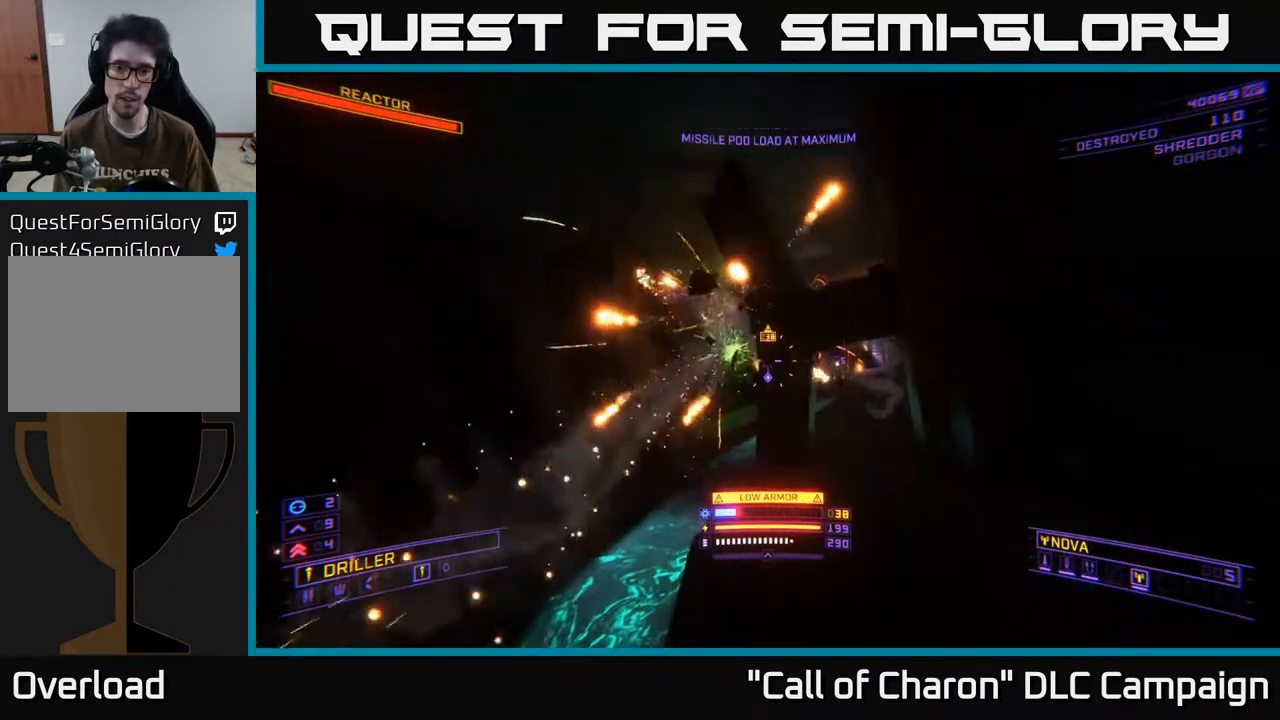
{"buttons": [], "left_stick": "center", "right_stick": "center", "events": [[17, "right_stick", "right"], [83, "right_stick", "up-right"], [200, "left_stick", "left"], [317, "left_stick", "center"], [333, "R2", "down"], [383, "right_stick", "center"], [467, "R2", "up"]]}
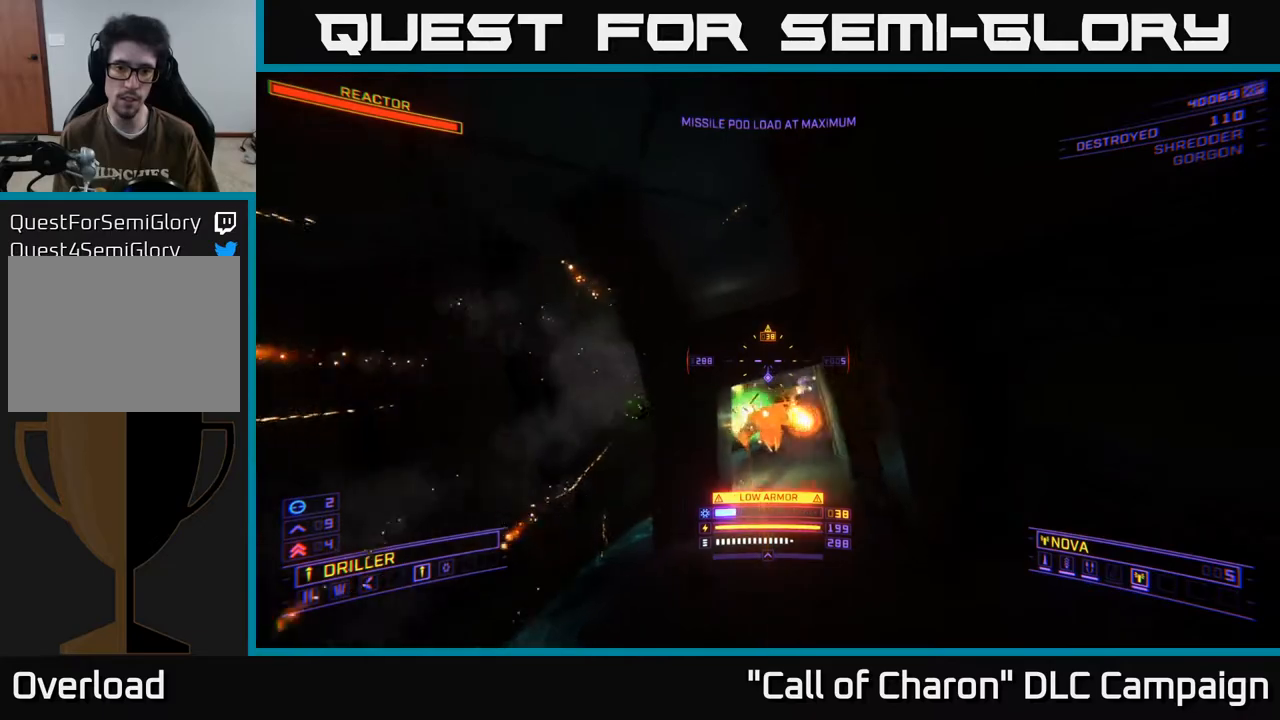
{"buttons": ["X"], "left_stick": "down-left", "right_stick": "right", "events": [[33, "left_stick", "up-left"], [33, "right_stick", "down"], [150, "left_stick", "center"], [200, "right_stick", "center"], [283, "left_stick", "up"], [300, "right_stick", "down-right"], [367, "R2", "down"], [383, "right_stick", "right"], [433, "X", "down"], [433, "left_stick", "down-left"], [467, "R2", "up"]]}
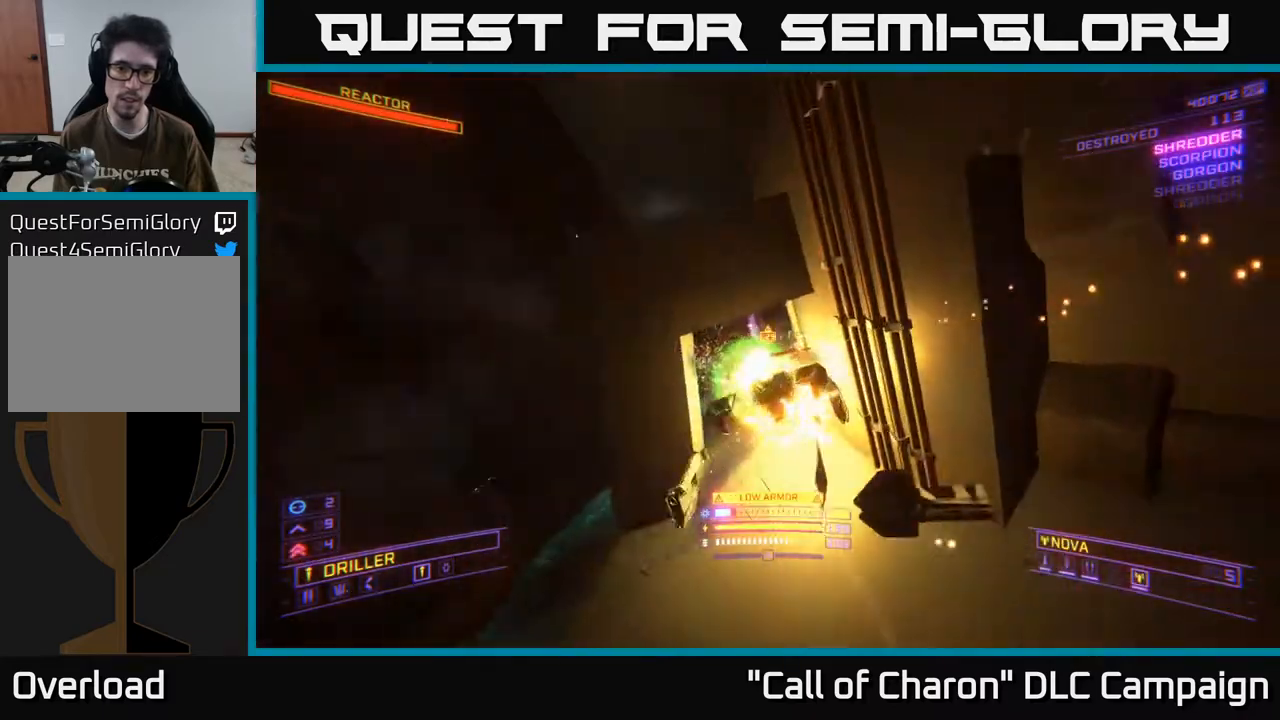
{"buttons": [], "left_stick": "up-right", "right_stick": "center", "events": [[83, "right_stick", "center"], [117, "X", "up"], [167, "right_stick", "up-left"], [250, "R2", "down"], [283, "left_stick", "up-left"], [333, "R2", "up"], [383, "left_stick", "up-right"], [400, "right_stick", "center"]]}
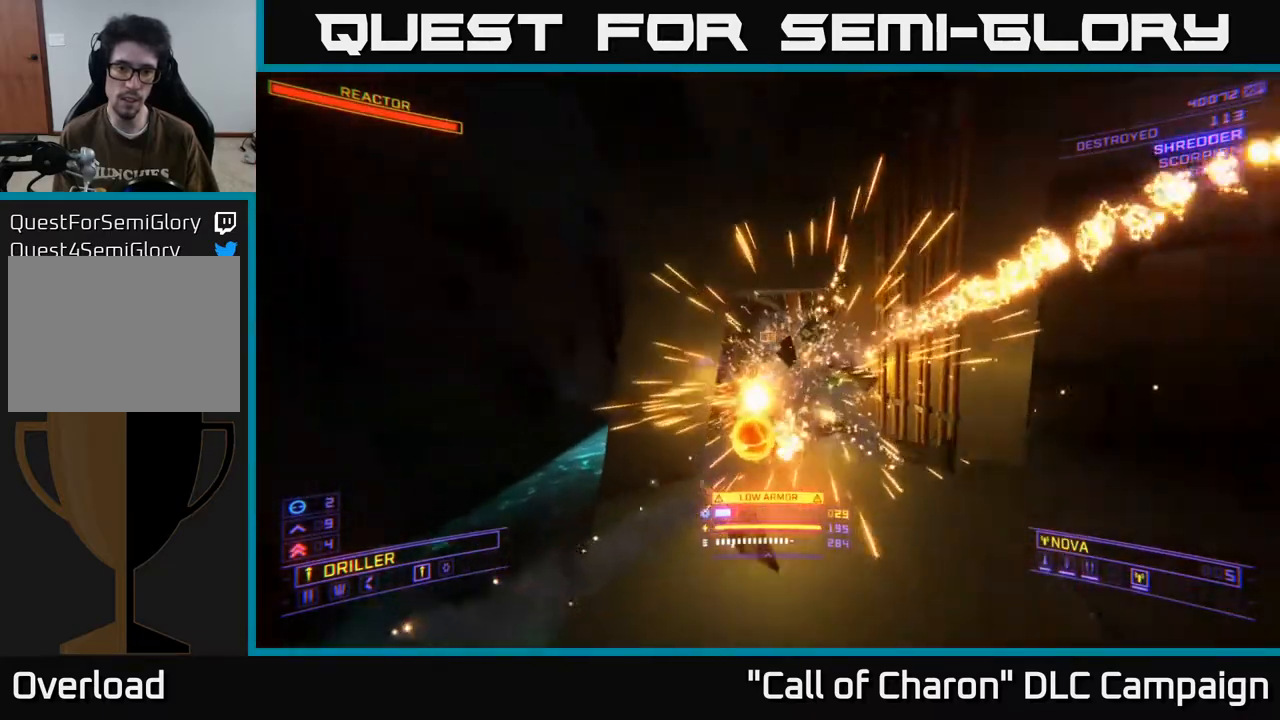
{"buttons": [], "left_stick": "up", "right_stick": "up-right", "events": [[133, "right_stick", "left"], [300, "left_stick", "up"], [333, "right_stick", "center"], [450, "right_stick", "up-right"]]}
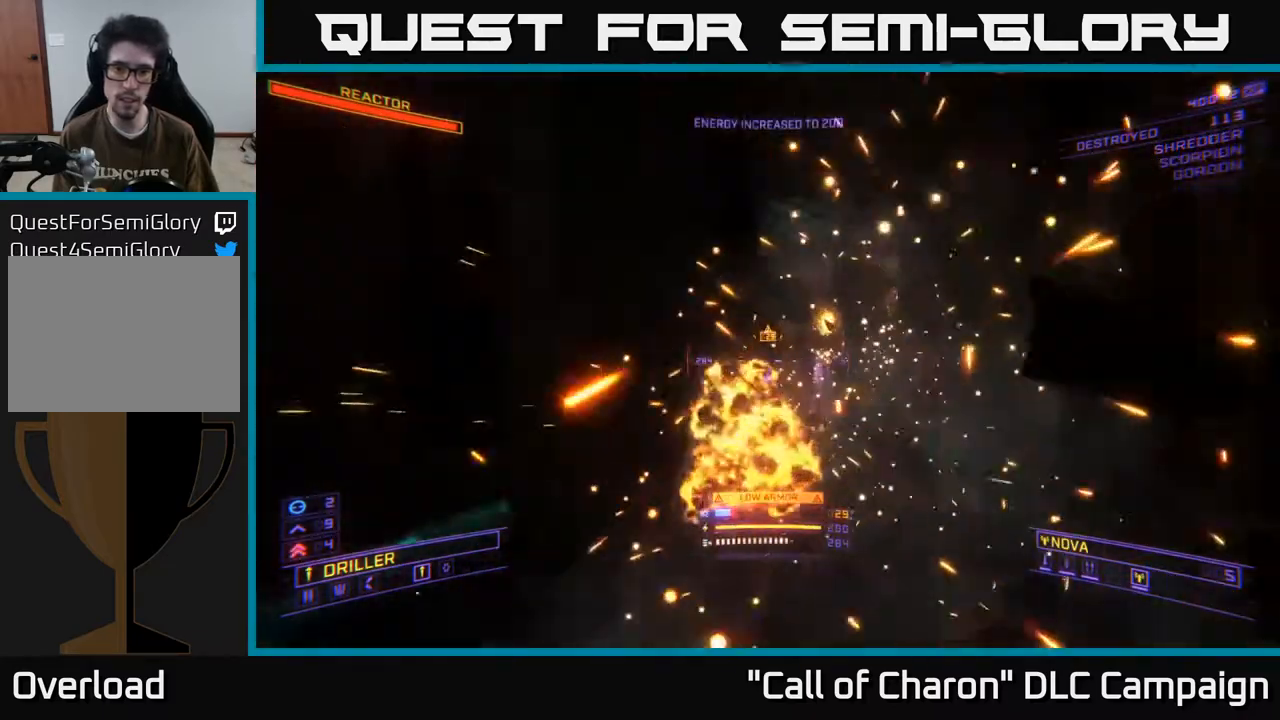
{"buttons": [], "left_stick": "up", "right_stick": "right", "events": [[33, "left_stick", "down"], [133, "right_stick", "center"], [200, "left_stick", "center"], [383, "left_stick", "up"], [433, "right_stick", "right"]]}
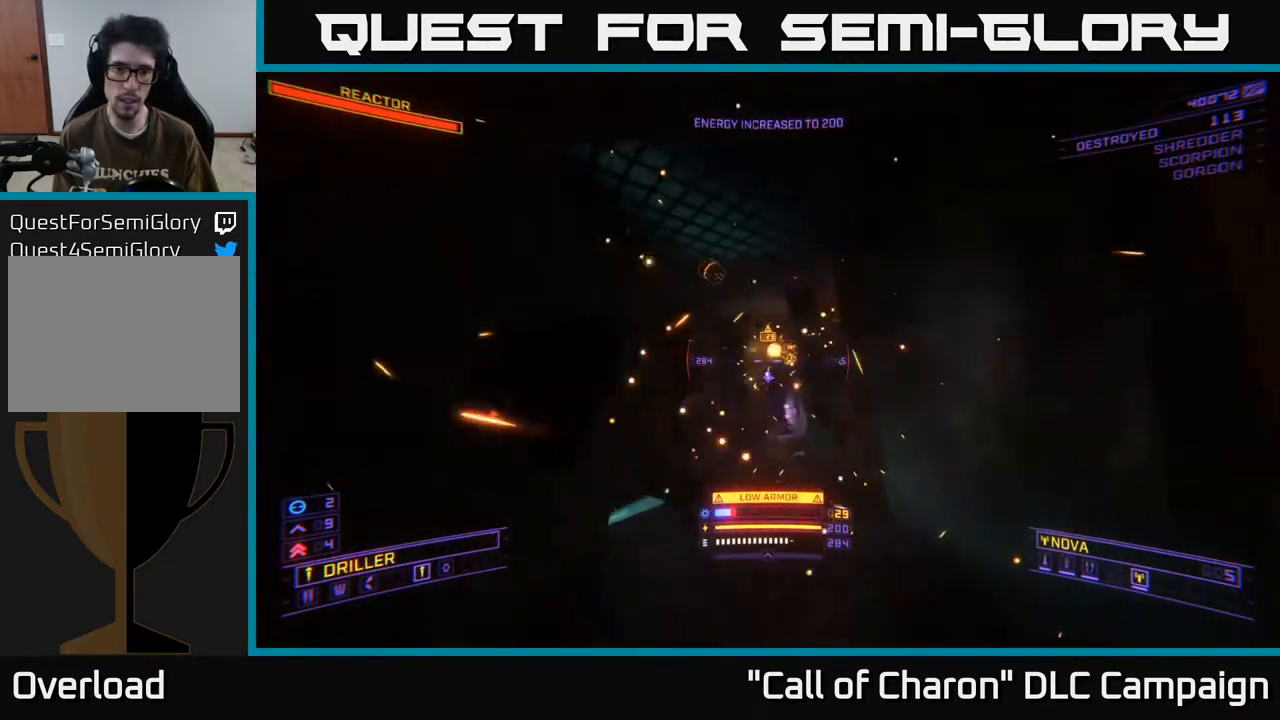
{"buttons": [], "left_stick": "up-left", "right_stick": "right", "events": [[17, "right_stick", "down-right"], [117, "right_stick", "center"], [300, "left_stick", "up-left"], [433, "right_stick", "right"]]}
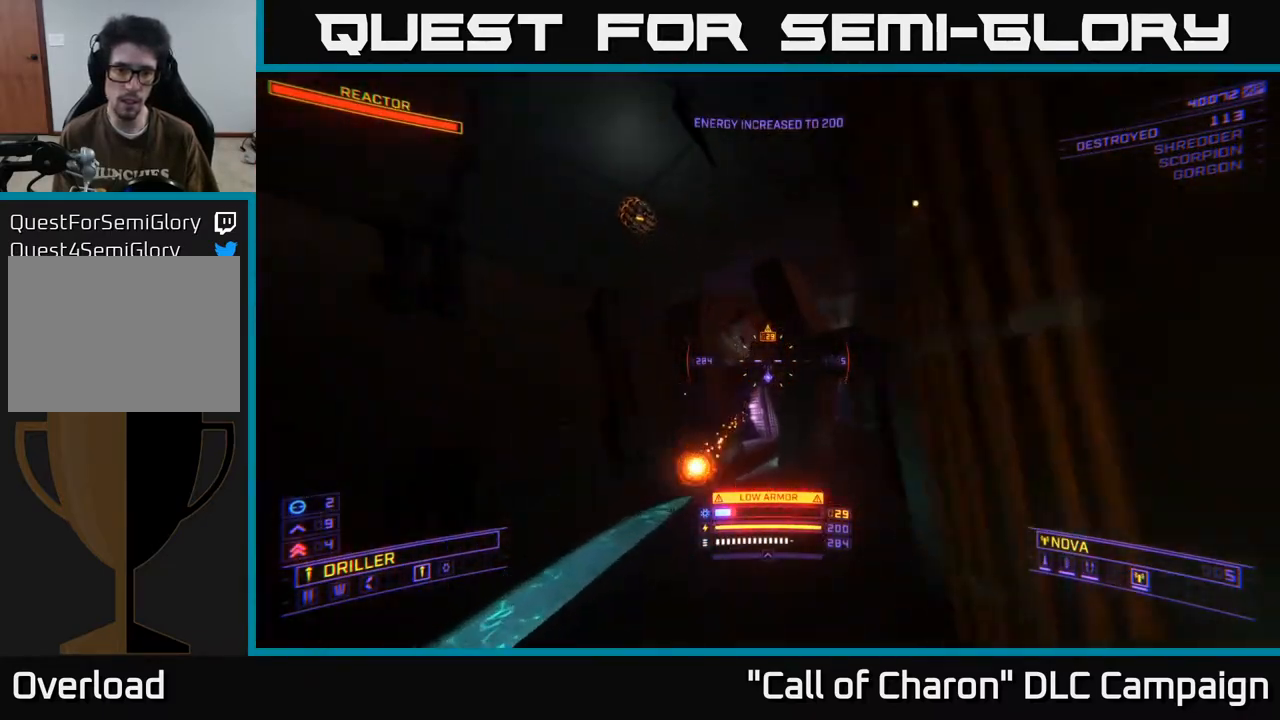
{"buttons": [], "left_stick": "up-left", "right_stick": "down-left", "events": [[50, "left_stick", "left"], [83, "A", "down"], [217, "right_stick", "down-right"], [233, "left_stick", "up-left"], [317, "A", "up"], [333, "right_stick", "center"], [433, "right_stick", "down-left"]]}
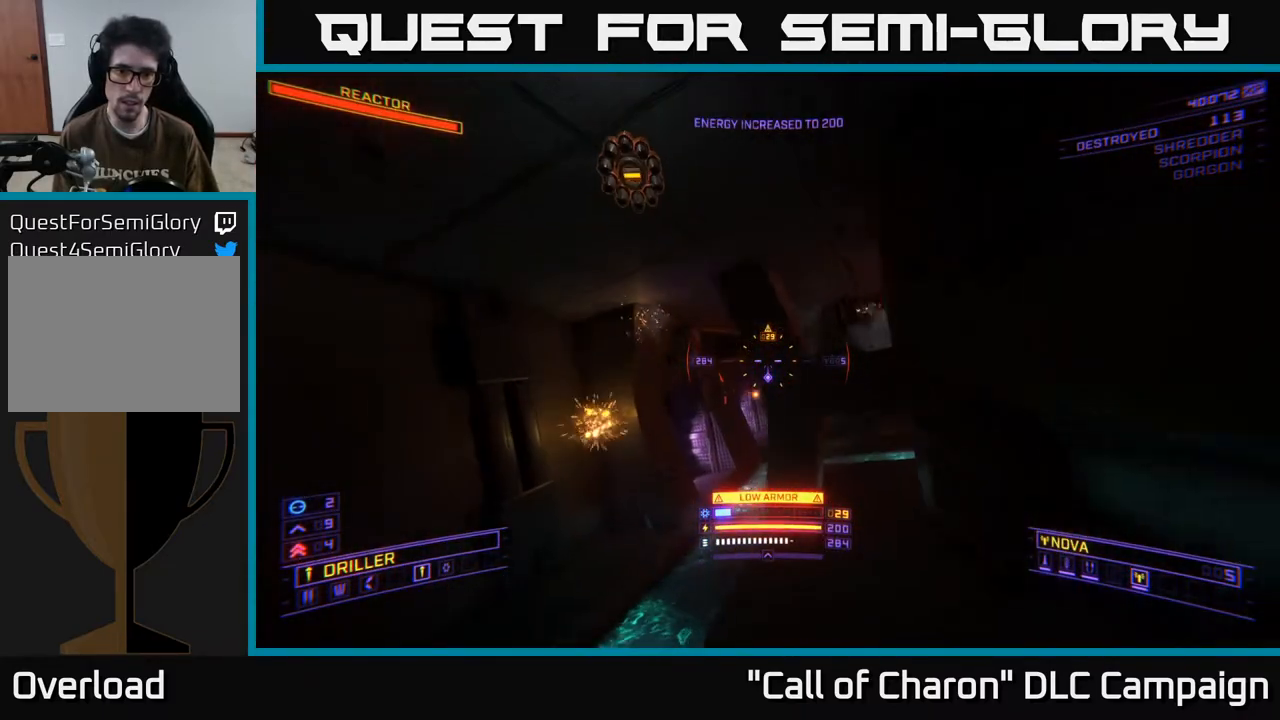
{"buttons": [], "left_stick": "up", "right_stick": "center", "events": [[117, "right_stick", "center"], [167, "A", "down"], [167, "R2", "down"], [183, "right_stick", "right"], [233, "A", "up"], [283, "left_stick", "up-right"], [300, "R2", "up"], [350, "right_stick", "center"], [367, "left_stick", "up"]]}
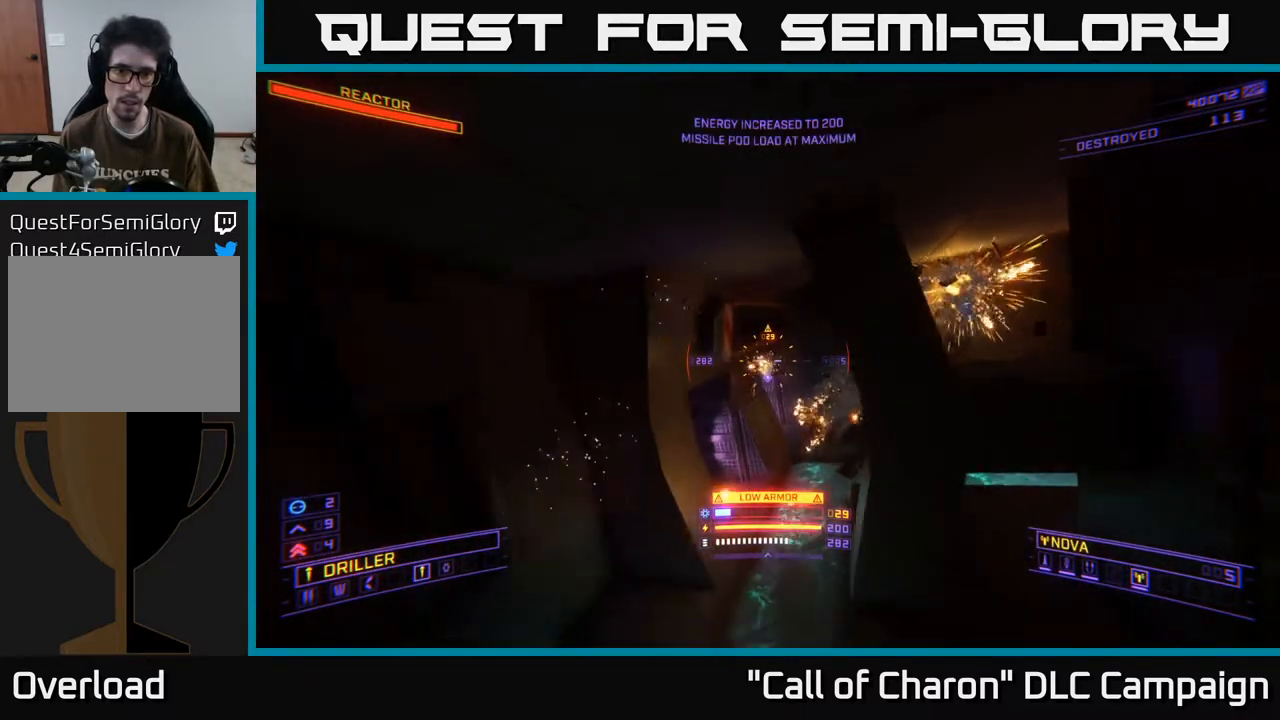
{"buttons": ["X"], "left_stick": "left", "right_stick": "up-right", "events": [[50, "left_stick", "left"], [67, "right_stick", "down"], [200, "left_stick", "center"], [233, "right_stick", "right"], [250, "R2", "down"], [267, "left_stick", "down"], [350, "R2", "up"], [350, "X", "down"], [383, "left_stick", "left"], [400, "right_stick", "up-right"]]}
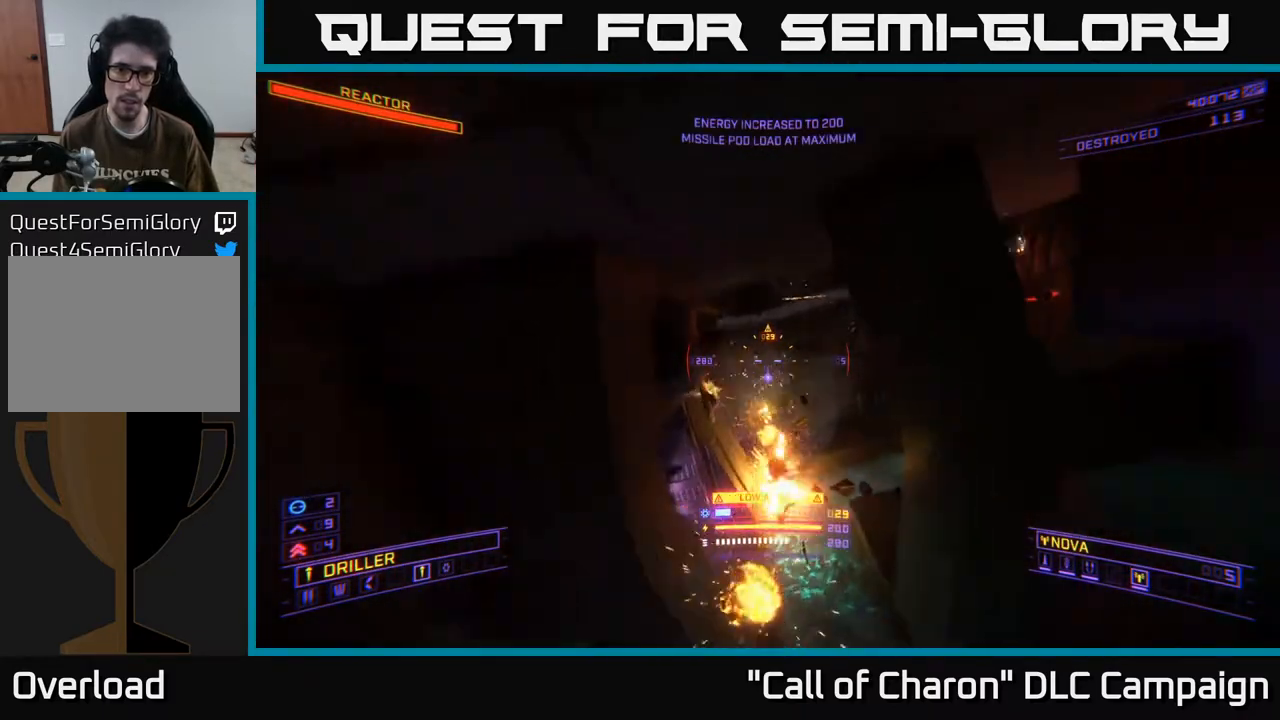
{"buttons": [], "left_stick": "center", "right_stick": "right", "events": [[17, "left_stick", "up-left"], [200, "X", "up"], [200, "right_stick", "center"], [250, "left_stick", "center"], [367, "right_stick", "right"]]}
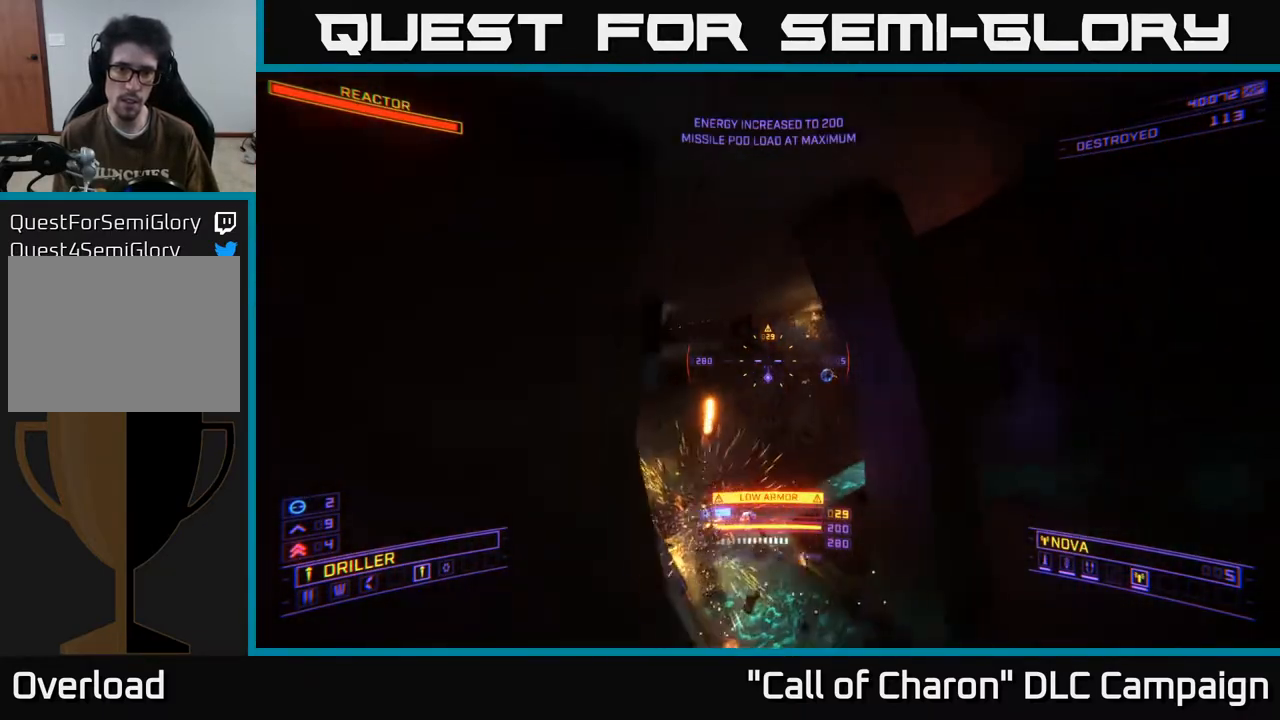
{"buttons": ["X"], "left_stick": "up", "right_stick": "down-left", "events": [[67, "right_stick", "center"], [300, "left_stick", "up-left"], [383, "right_stick", "down-left"], [433, "left_stick", "up"], [467, "X", "down"]]}
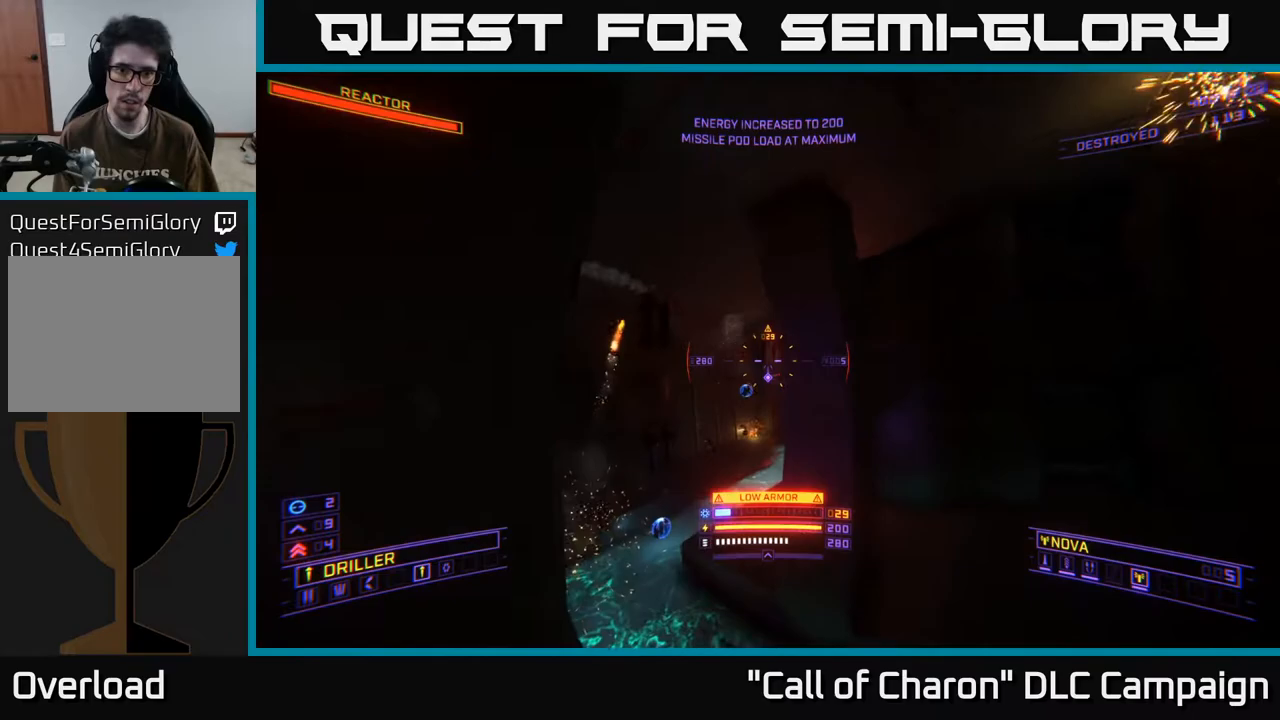
{"buttons": ["X"], "left_stick": "up-left", "right_stick": "right", "events": [[33, "right_stick", "center"], [67, "X", "up"], [267, "L1", "down"], [367, "L1", "up"], [383, "X", "down"], [467, "right_stick", "right"], [483, "left_stick", "up-left"]]}
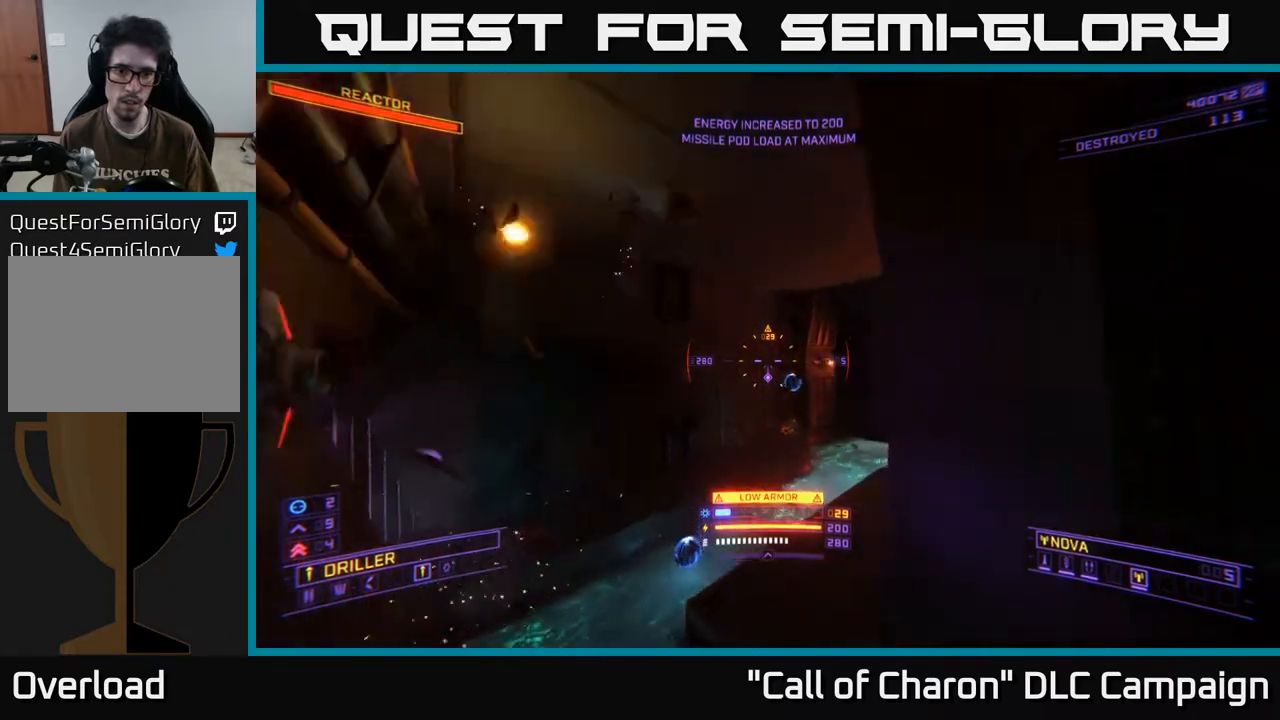
{"buttons": [], "left_stick": "up-left", "right_stick": "right", "events": [[100, "right_stick", "up-right"], [300, "right_stick", "right"], [417, "X", "up"]]}
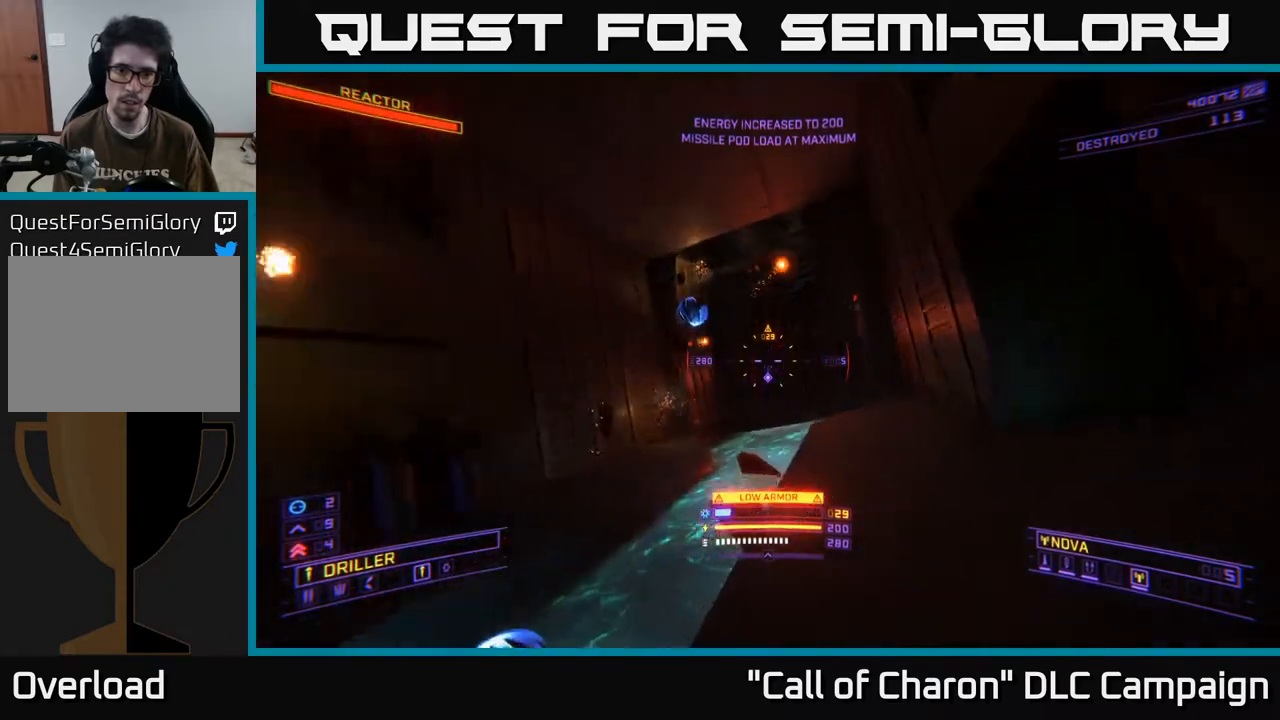
{"buttons": [], "left_stick": "up-right", "right_stick": "center", "events": [[200, "left_stick", "up"], [217, "right_stick", "center"], [300, "L2", "down"], [433, "L2", "up"], [450, "left_stick", "up-right"]]}